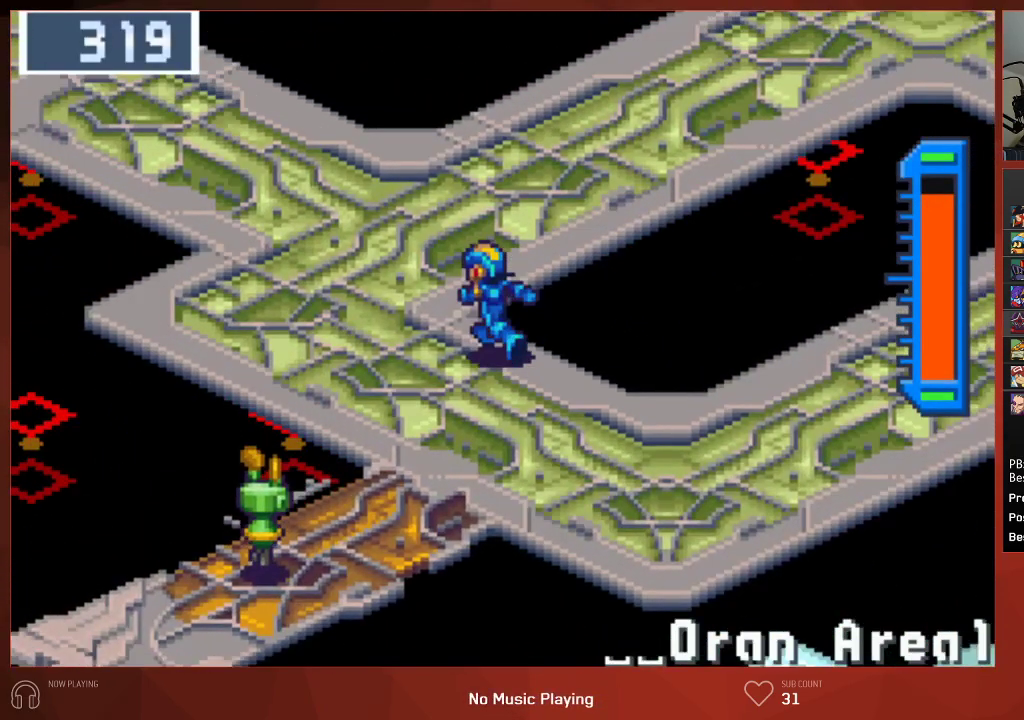
Gameplay with a controller (PlayStation layout); each line is a JSON object with the inputs held at the frame after it. "events" lists button and stick changes between this image and that frame as [ms after this image, input, new state], when the widget could be followed in between.
{"buttons": ["CIRCLE", "DPAD_UP", "DPAD_LEFT"], "left_stick": "center", "right_stick": "center", "events": []}
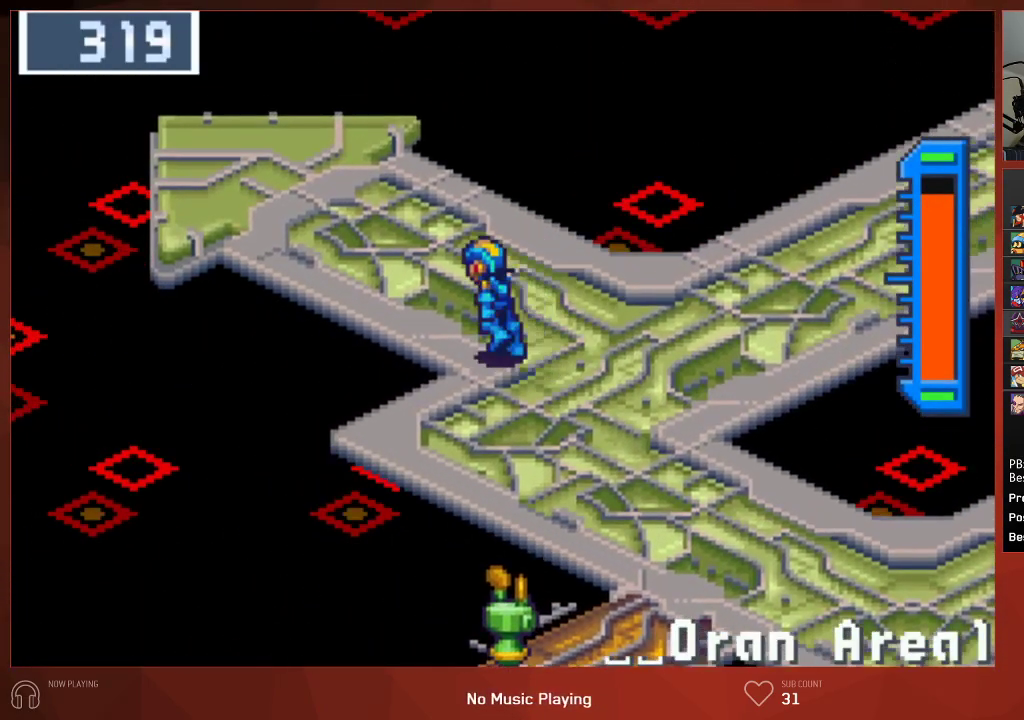
{"buttons": ["CIRCLE", "DPAD_UP", "DPAD_LEFT"], "left_stick": "center", "right_stick": "center", "events": []}
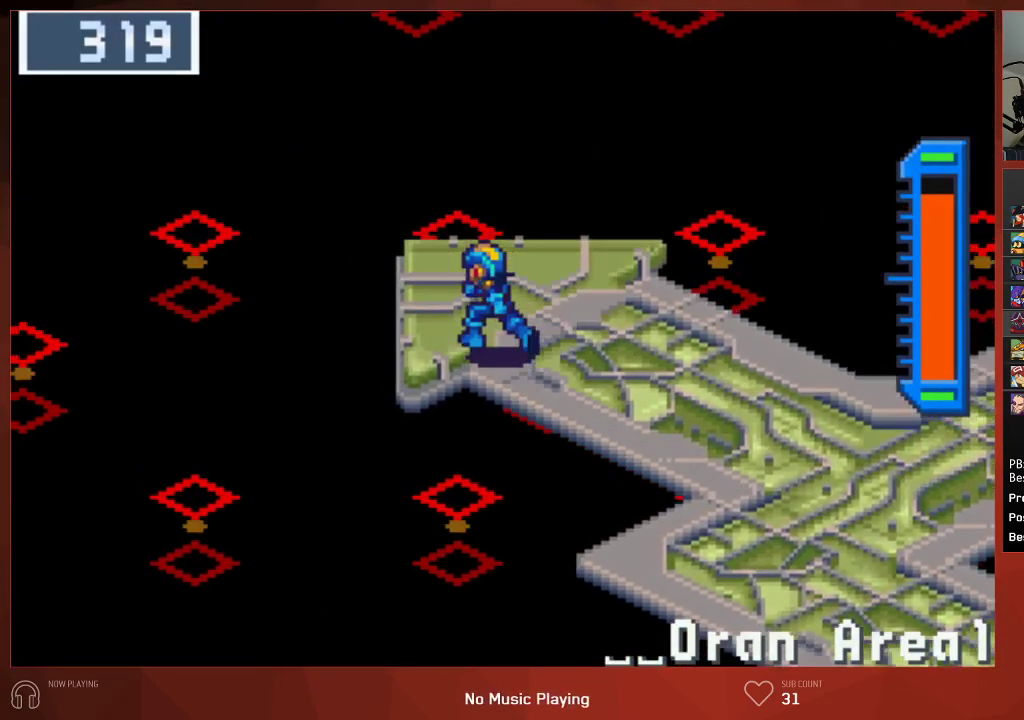
{"buttons": ["CIRCLE", "DPAD_LEFT"], "left_stick": "center", "right_stick": "center", "events": [[350, "DPAD_UP", "up"]]}
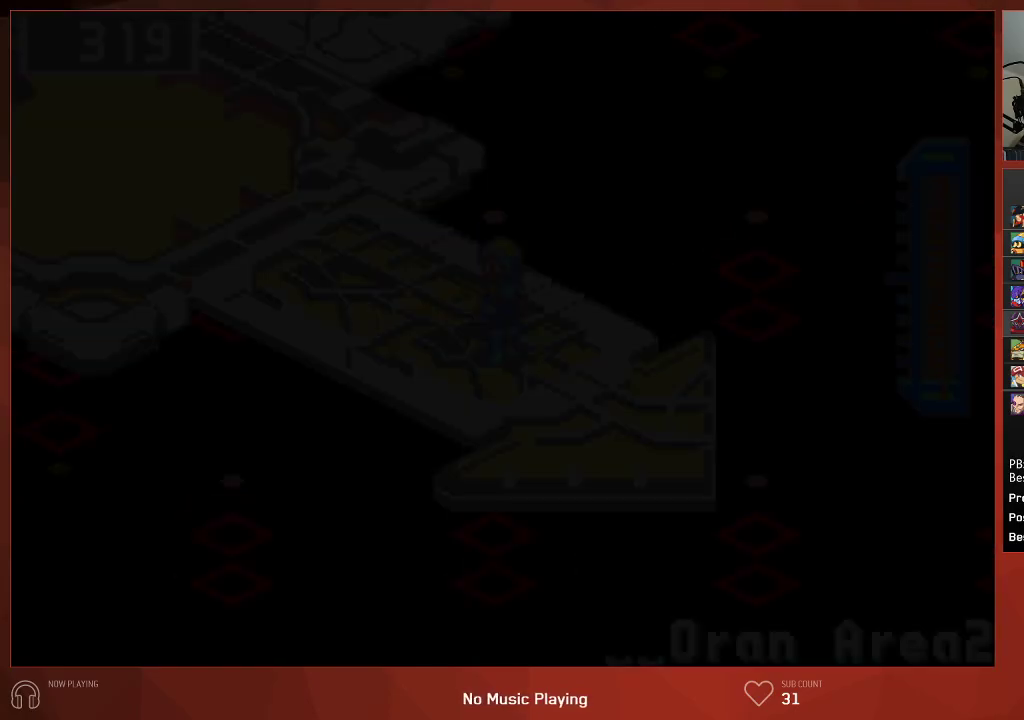
{"buttons": ["CIRCLE", "DPAD_LEFT"], "left_stick": "center", "right_stick": "center", "events": []}
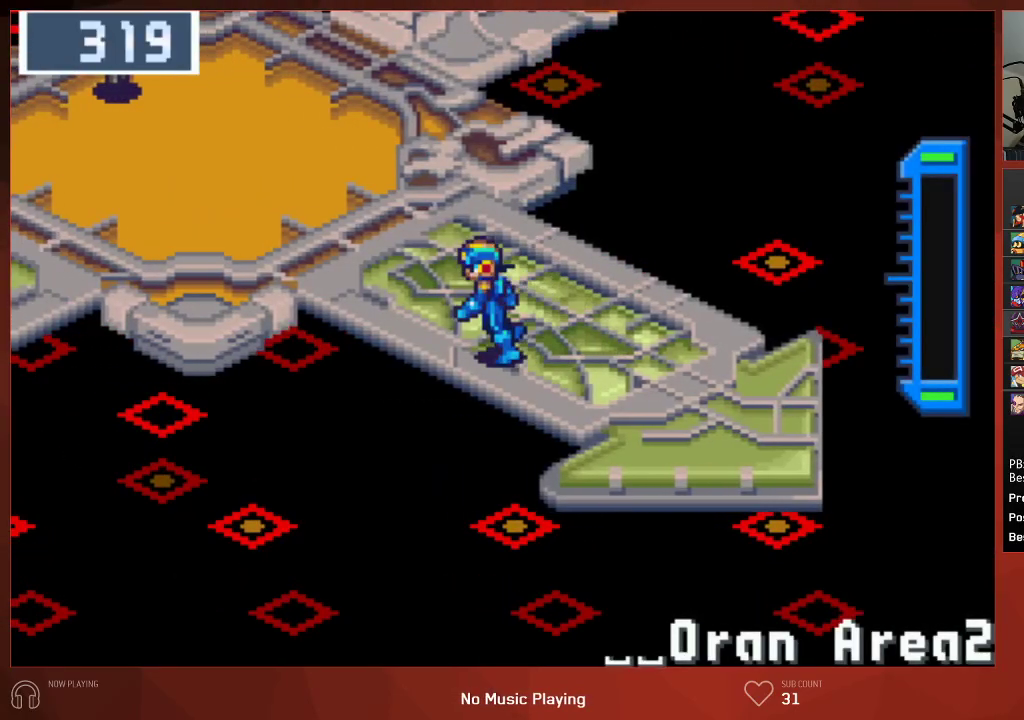
{"buttons": ["CIRCLE", "DPAD_LEFT"], "left_stick": "center", "right_stick": "center", "events": []}
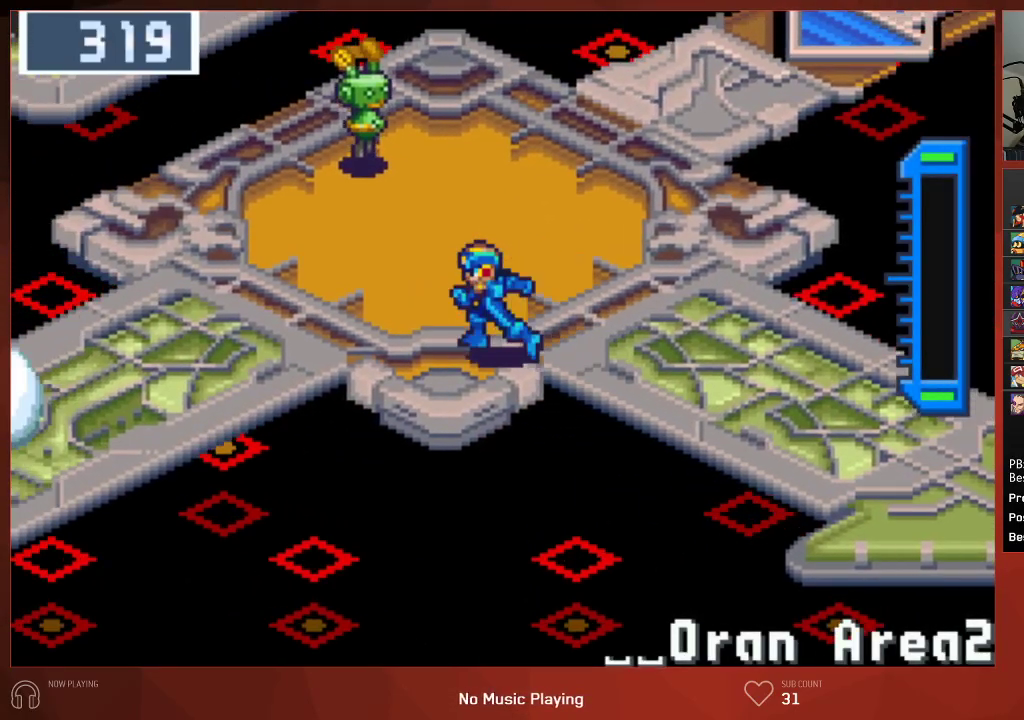
{"buttons": ["CIRCLE", "DPAD_LEFT"], "left_stick": "center", "right_stick": "center", "events": []}
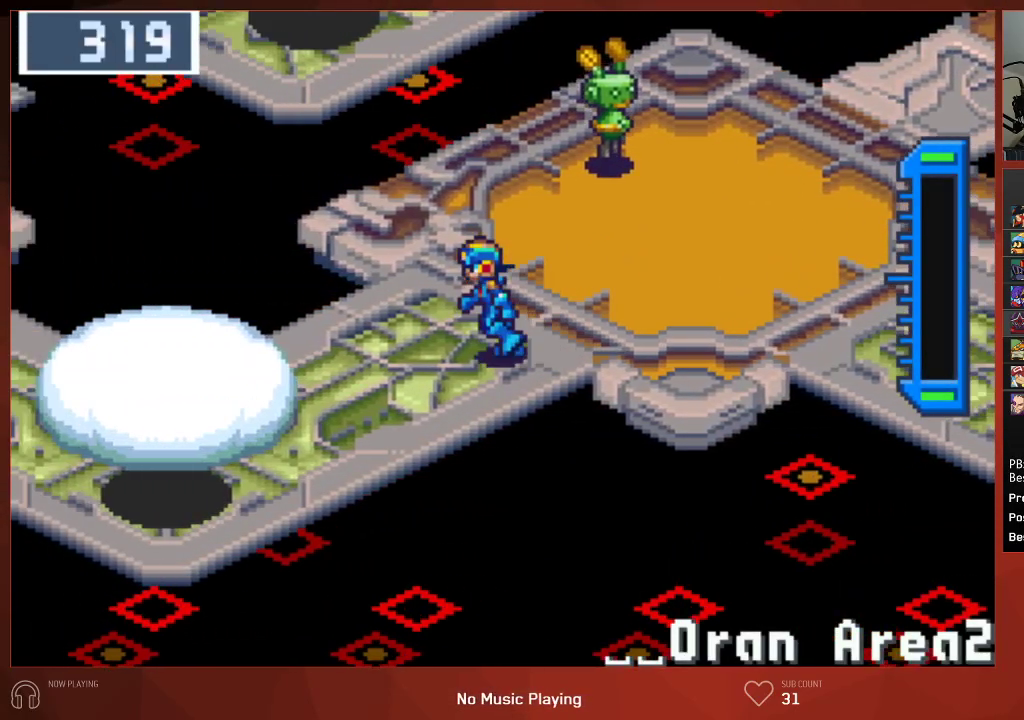
{"buttons": ["CIRCLE", "DPAD_DOWN", "DPAD_LEFT"], "left_stick": "center", "right_stick": "center", "events": [[500, "DPAD_DOWN", "down"]]}
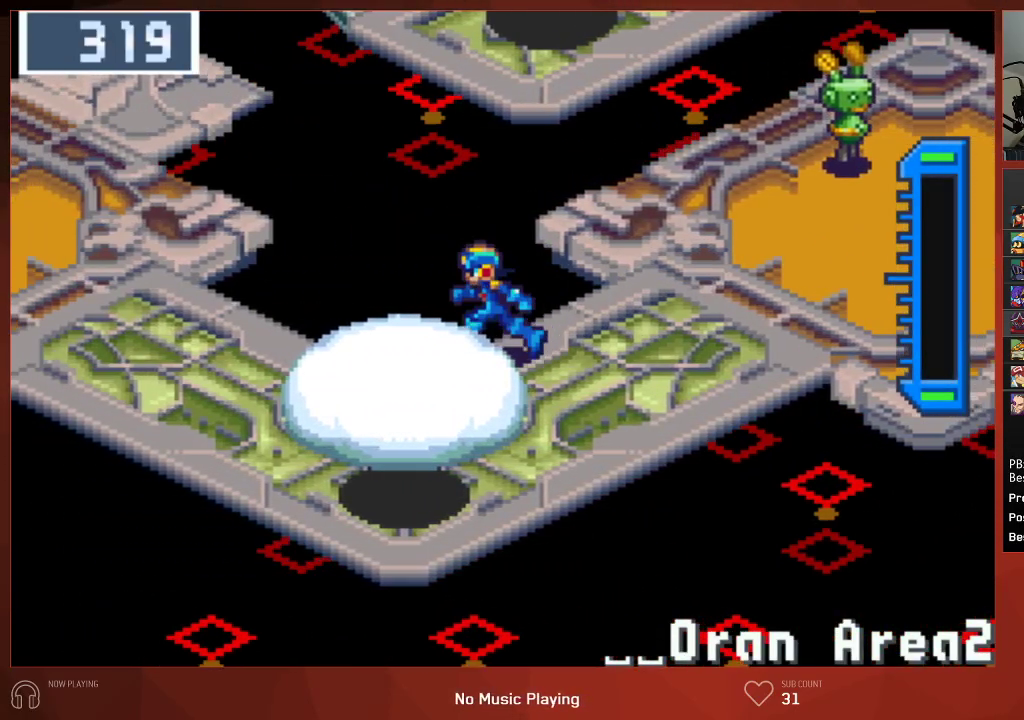
{"buttons": ["CIRCLE", "DPAD_LEFT"], "left_stick": "center", "right_stick": "center", "events": [[167, "CROSS", "down"], [317, "CROSS", "up"], [433, "DPAD_DOWN", "up"]]}
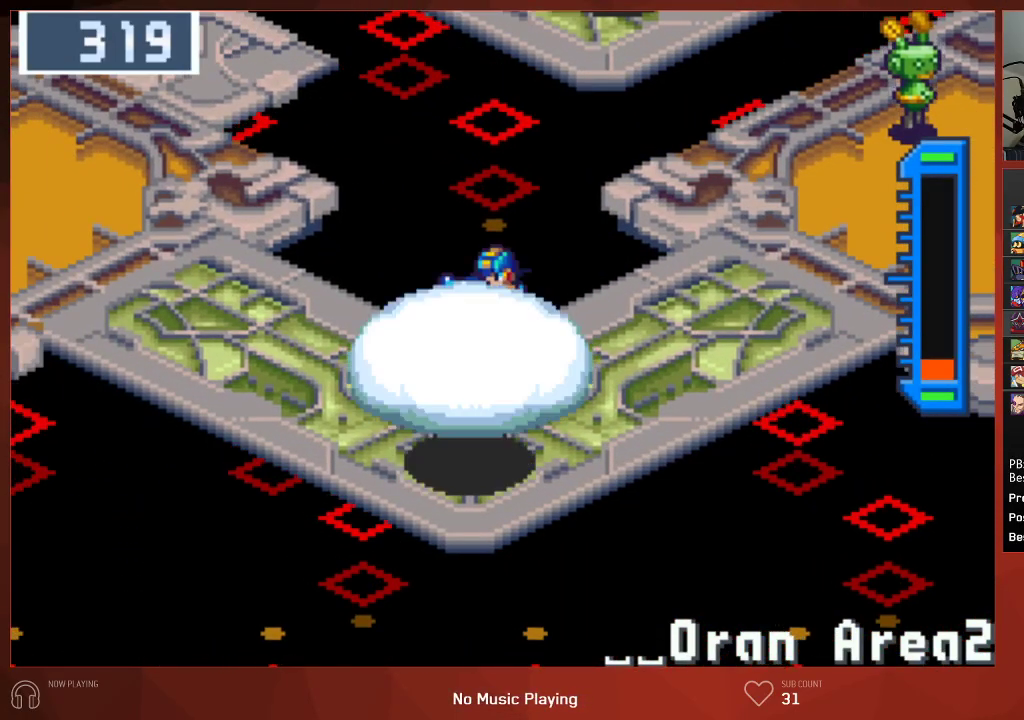
{"buttons": ["CIRCLE", "DPAD_LEFT"], "left_stick": "center", "right_stick": "center", "events": []}
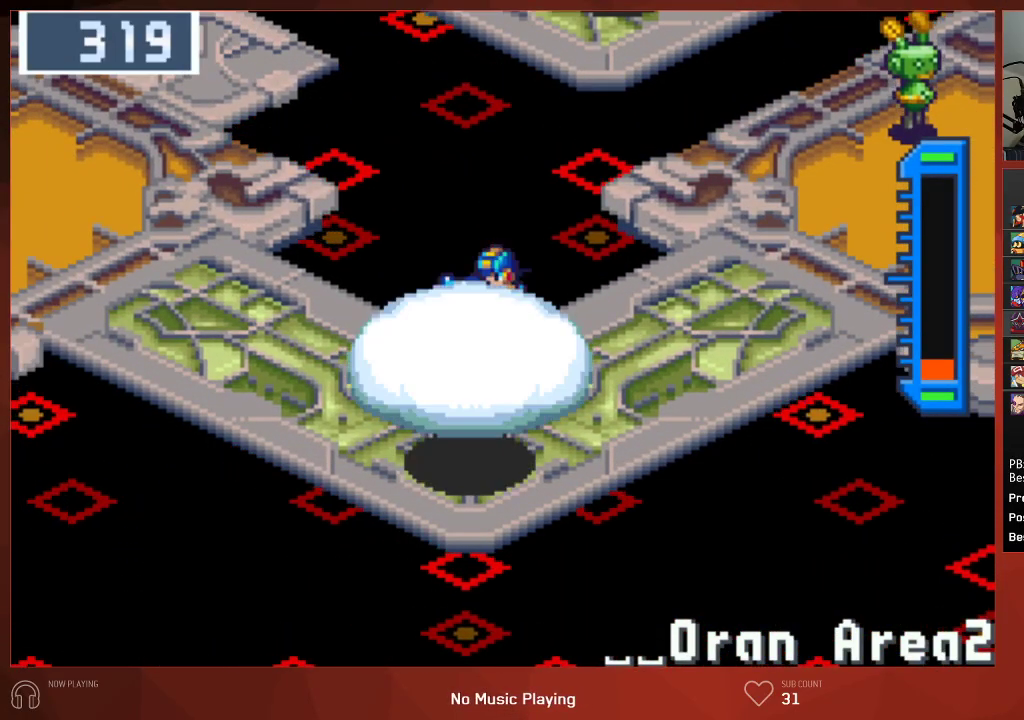
{"buttons": ["CIRCLE", "DPAD_UP", "DPAD_LEFT"], "left_stick": "center", "right_stick": "center", "events": [[433, "DPAD_UP", "down"]]}
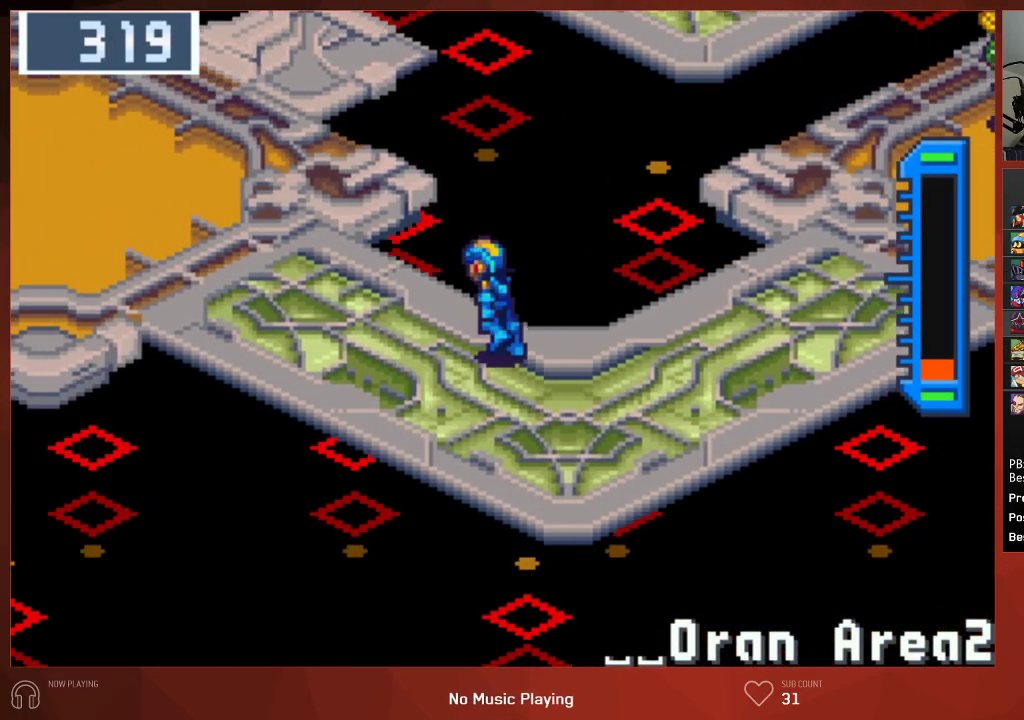
{"buttons": ["CIRCLE", "DPAD_UP", "DPAD_LEFT"], "left_stick": "center", "right_stick": "center", "events": []}
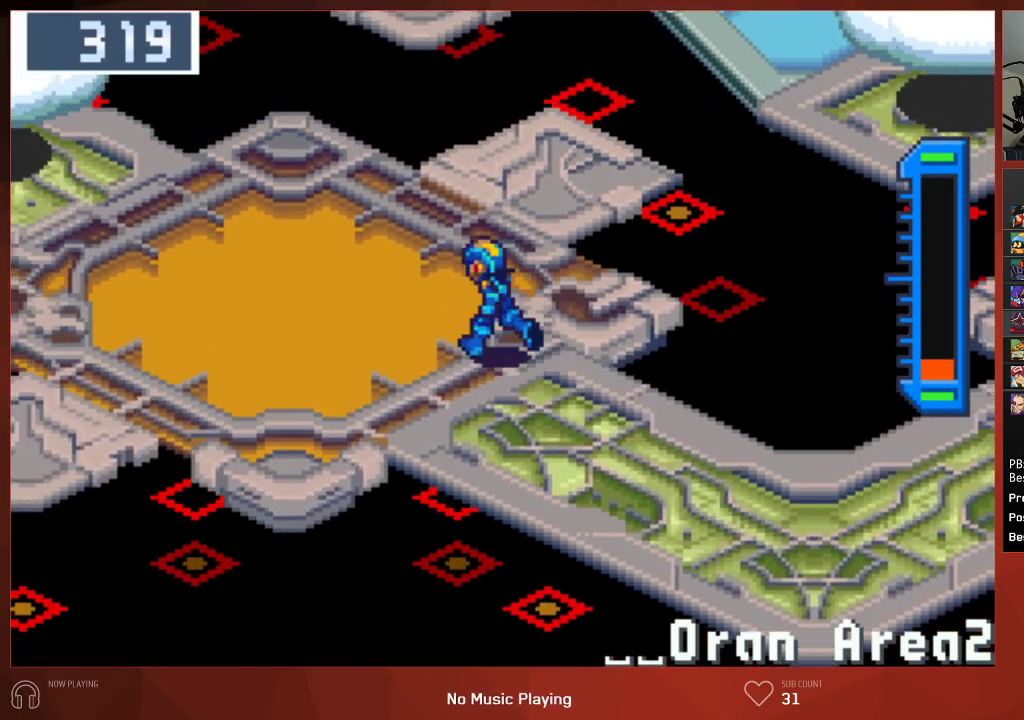
{"buttons": ["CIRCLE", "DPAD_UP", "DPAD_LEFT"], "left_stick": "center", "right_stick": "center", "events": []}
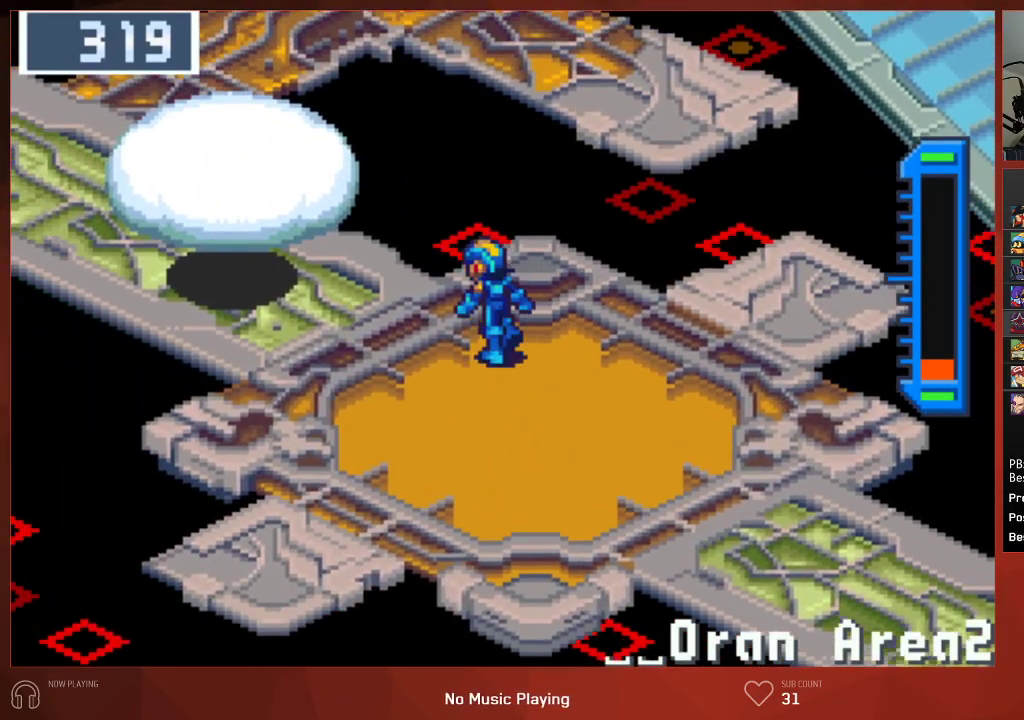
{"buttons": ["CIRCLE", "DPAD_UP", "DPAD_LEFT"], "left_stick": "center", "right_stick": "center", "events": [[217, "CROSS", "down"], [350, "CROSS", "up"]]}
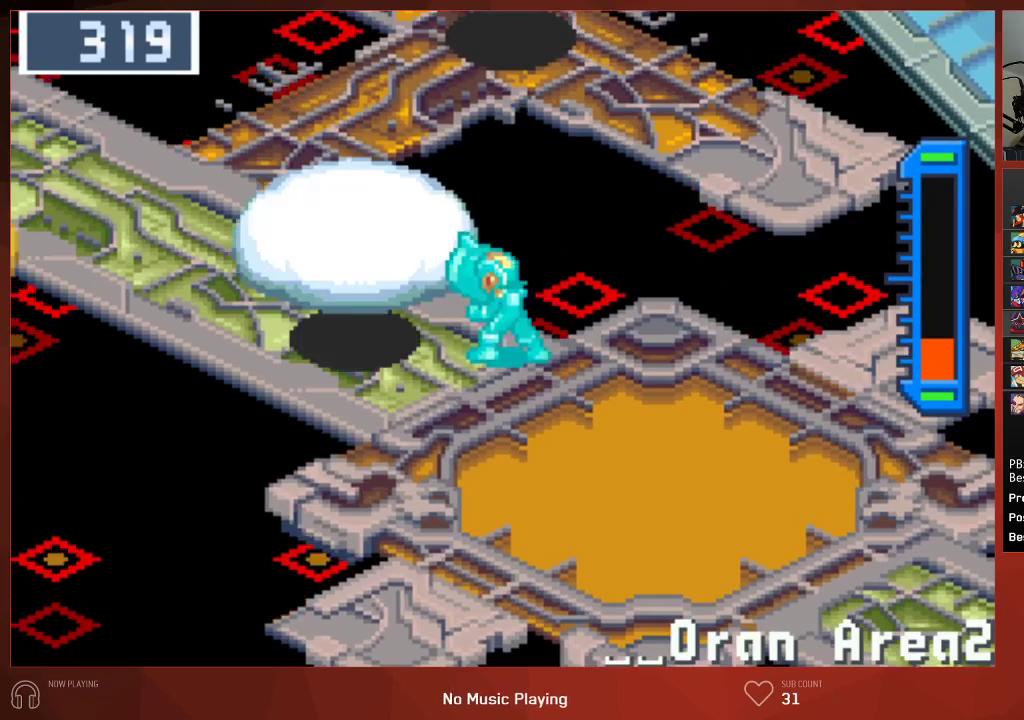
{"buttons": ["CIRCLE", "DPAD_UP", "DPAD_LEFT"], "left_stick": "center", "right_stick": "center", "events": []}
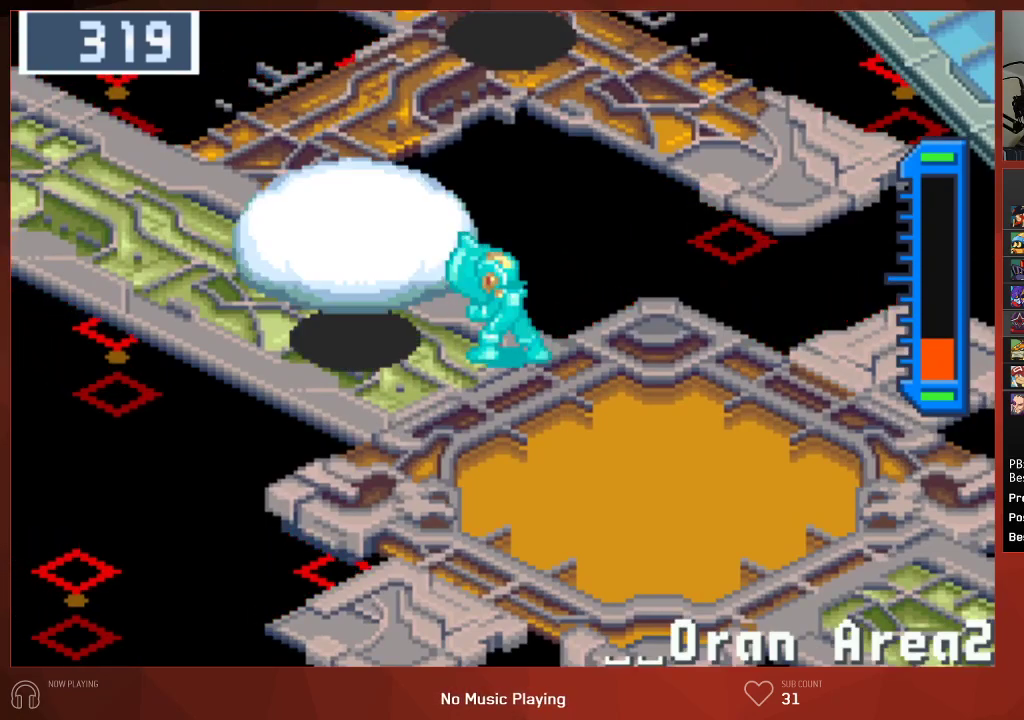
{"buttons": ["CIRCLE", "DPAD_UP", "DPAD_LEFT"], "left_stick": "center", "right_stick": "center", "events": []}
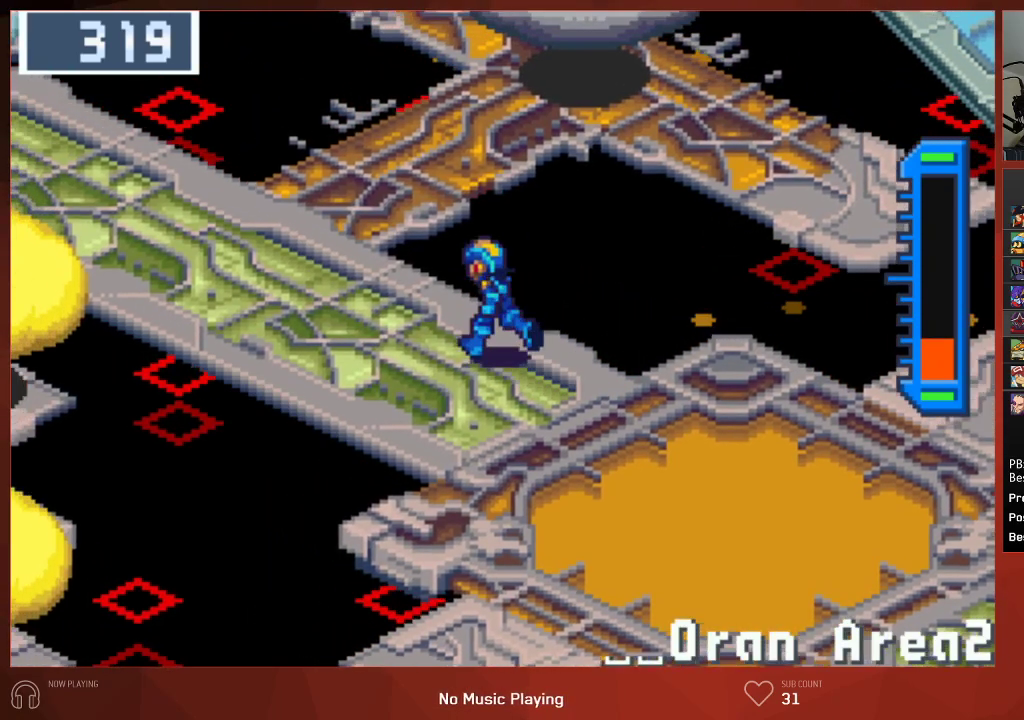
{"buttons": ["CIRCLE", "DPAD_UP", "DPAD_LEFT"], "left_stick": "center", "right_stick": "center", "events": []}
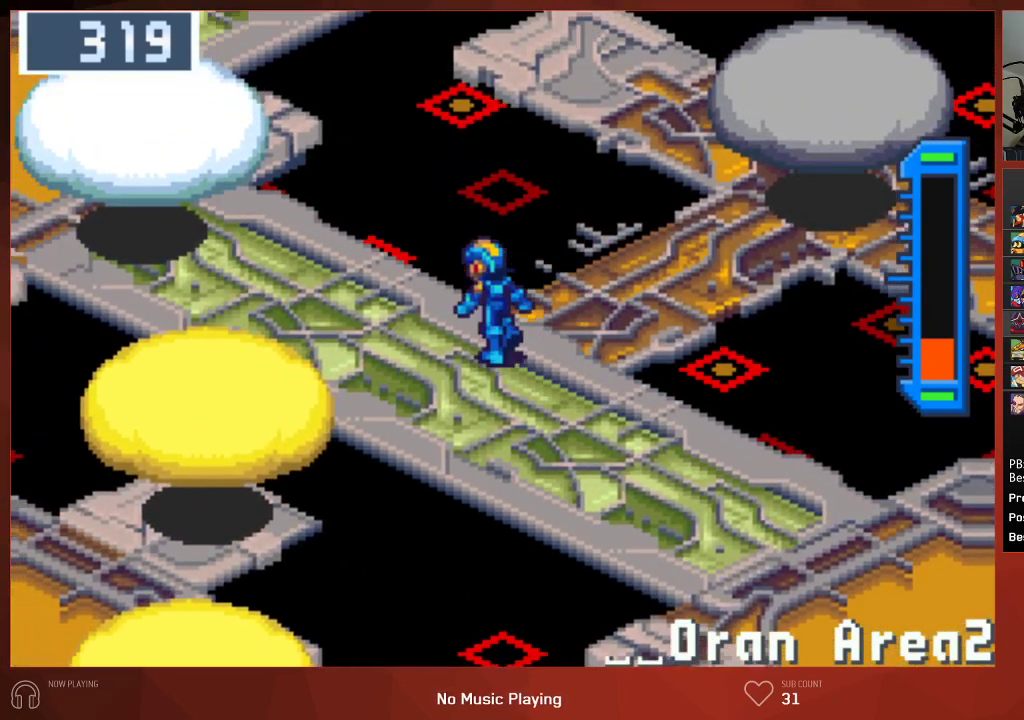
{"buttons": ["CROSS", "CIRCLE", "DPAD_UP"], "left_stick": "center", "right_stick": "center", "events": [[383, "DPAD_LEFT", "up"], [500, "CROSS", "down"]]}
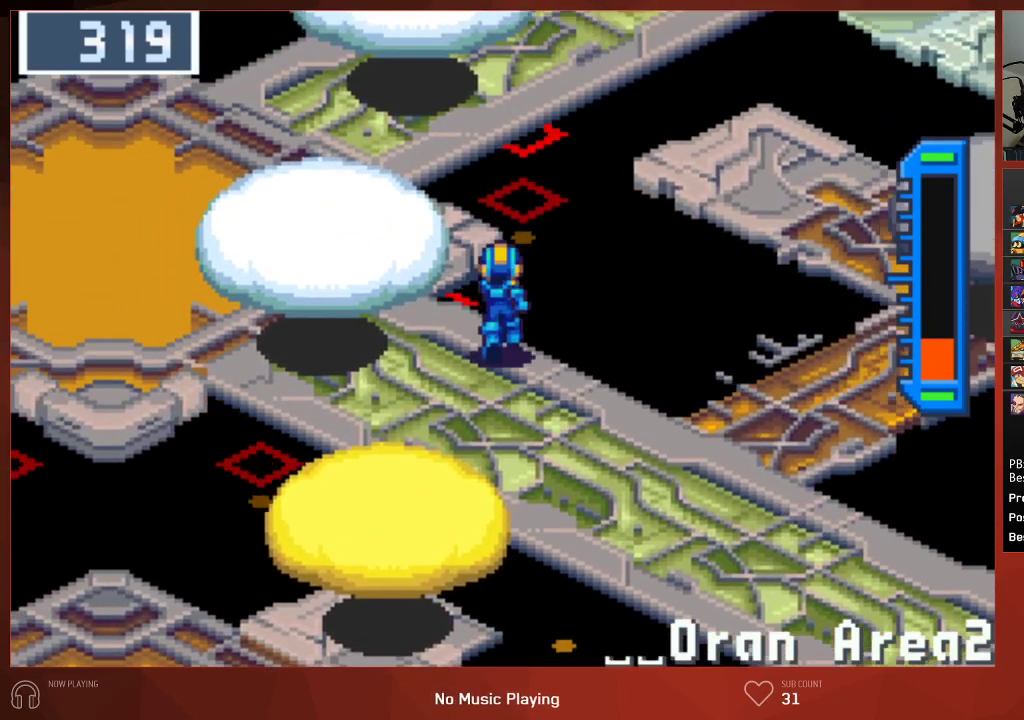
{"buttons": ["CIRCLE", "DPAD_UP", "DPAD_LEFT"], "left_stick": "center", "right_stick": "center", "events": [[67, "DPAD_LEFT", "down"], [133, "CROSS", "up"], [283, "CROSS", "down"], [417, "CROSS", "up"]]}
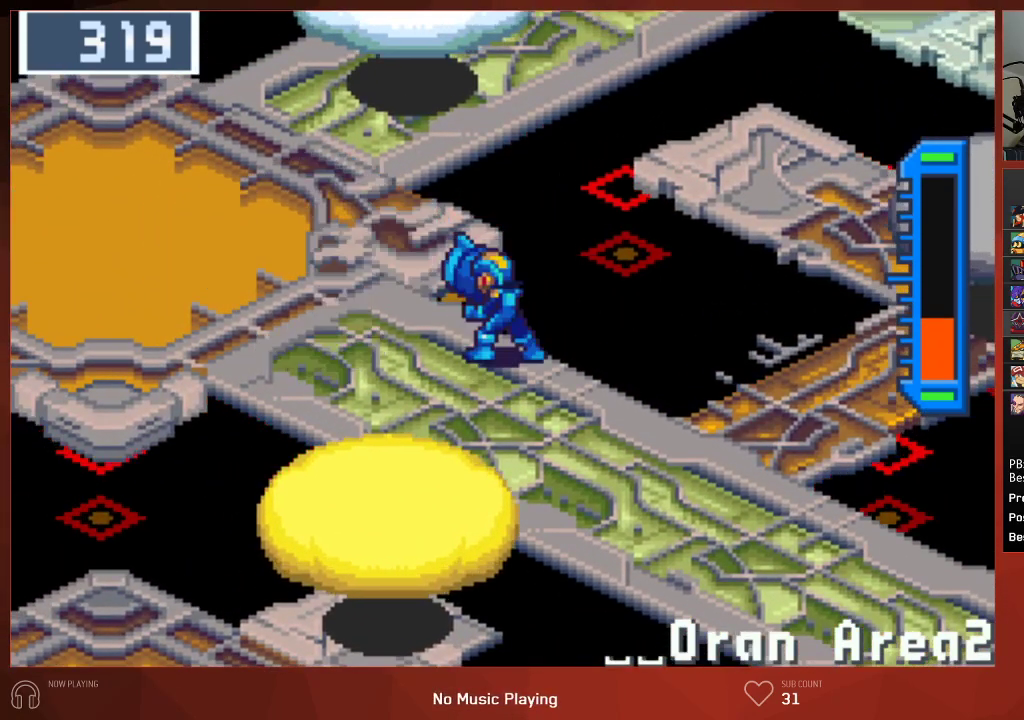
{"buttons": ["CIRCLE", "DPAD_UP"], "left_stick": "center", "right_stick": "center", "events": [[217, "DPAD_LEFT", "up"]]}
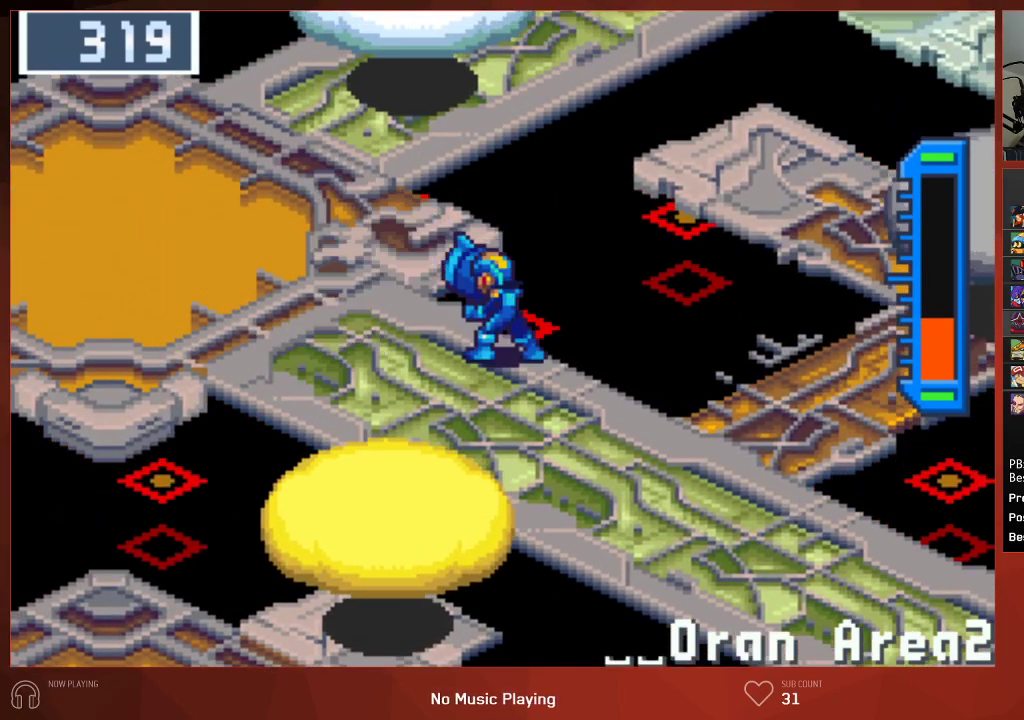
{"buttons": ["CIRCLE", "DPAD_UP"], "left_stick": "center", "right_stick": "center", "events": []}
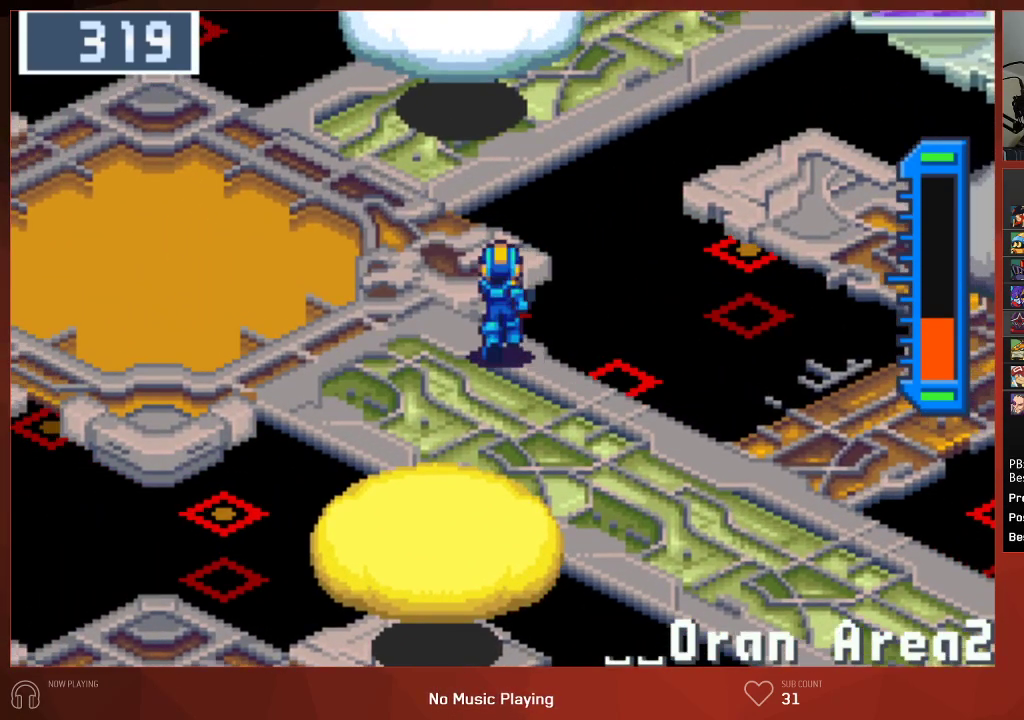
{"buttons": ["CROSS", "CIRCLE", "DPAD_UP"], "left_stick": "center", "right_stick": "center", "events": [[500, "CROSS", "down"]]}
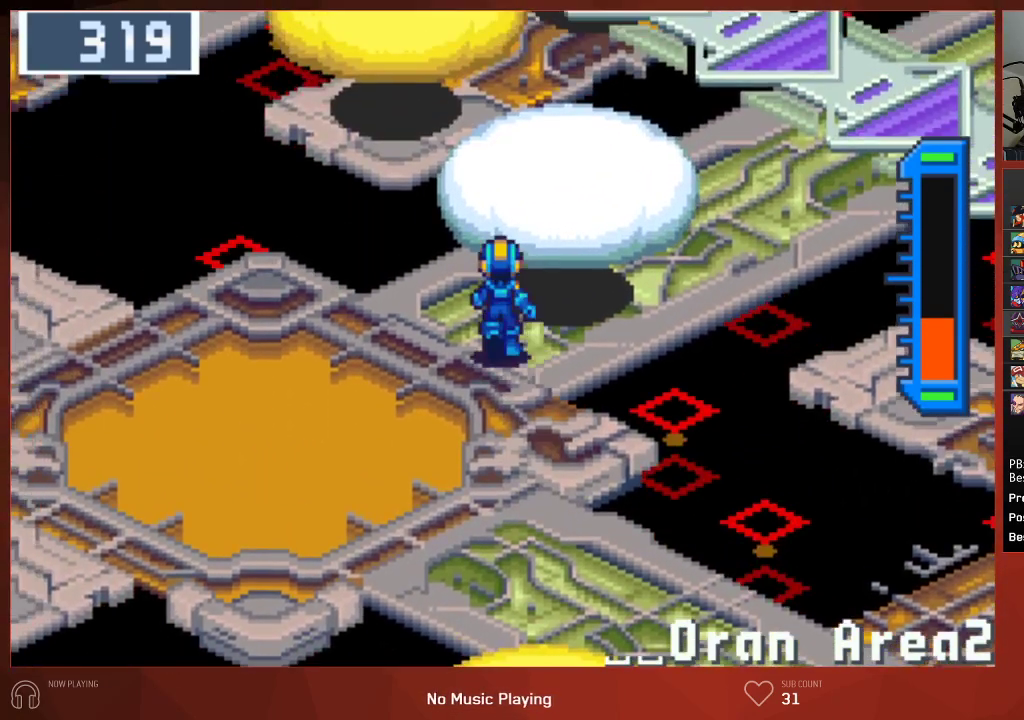
{"buttons": ["CIRCLE", "DPAD_UP"], "left_stick": "center", "right_stick": "center", "events": [[117, "CROSS", "up"]]}
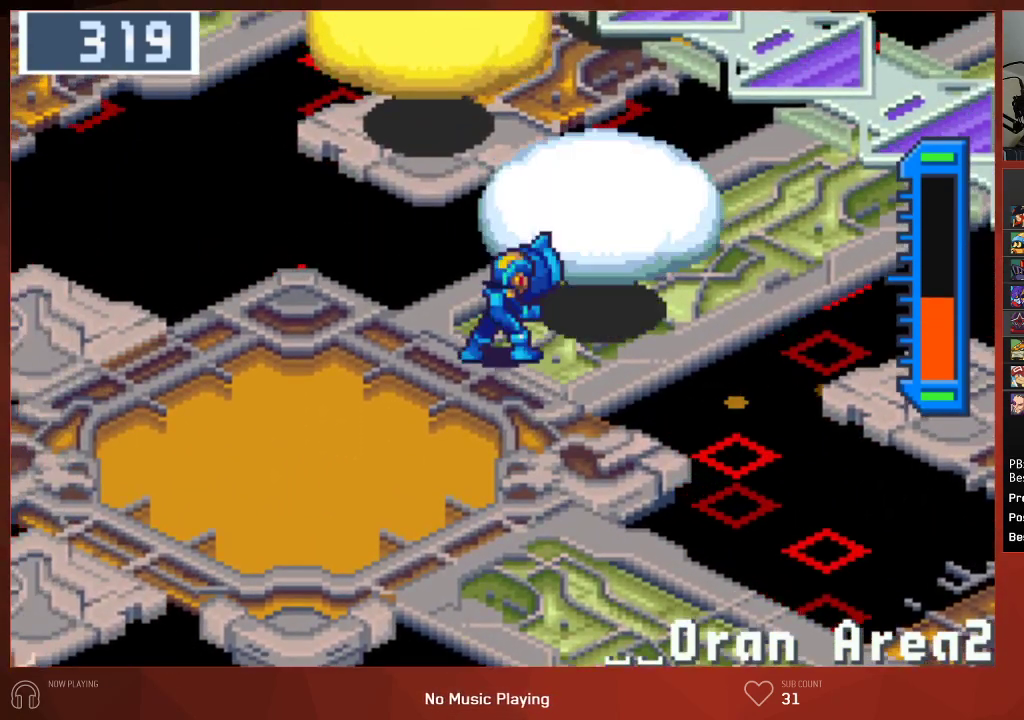
{"buttons": ["CIRCLE", "DPAD_UP"], "left_stick": "center", "right_stick": "center", "events": []}
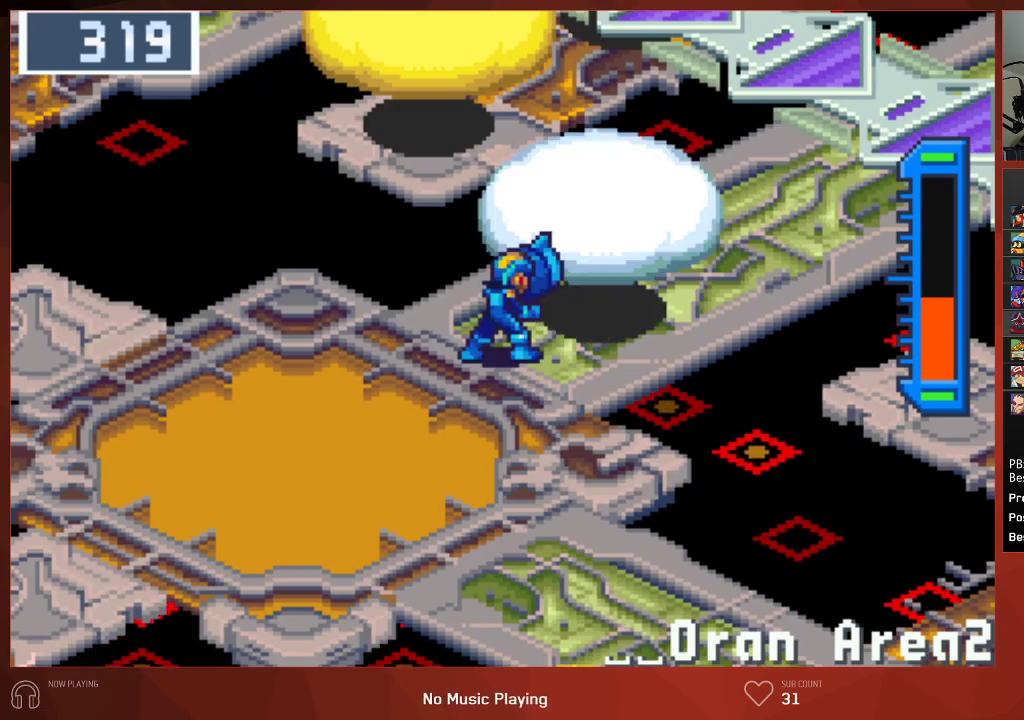
{"buttons": ["CIRCLE", "DPAD_UP"], "left_stick": "center", "right_stick": "center", "events": []}
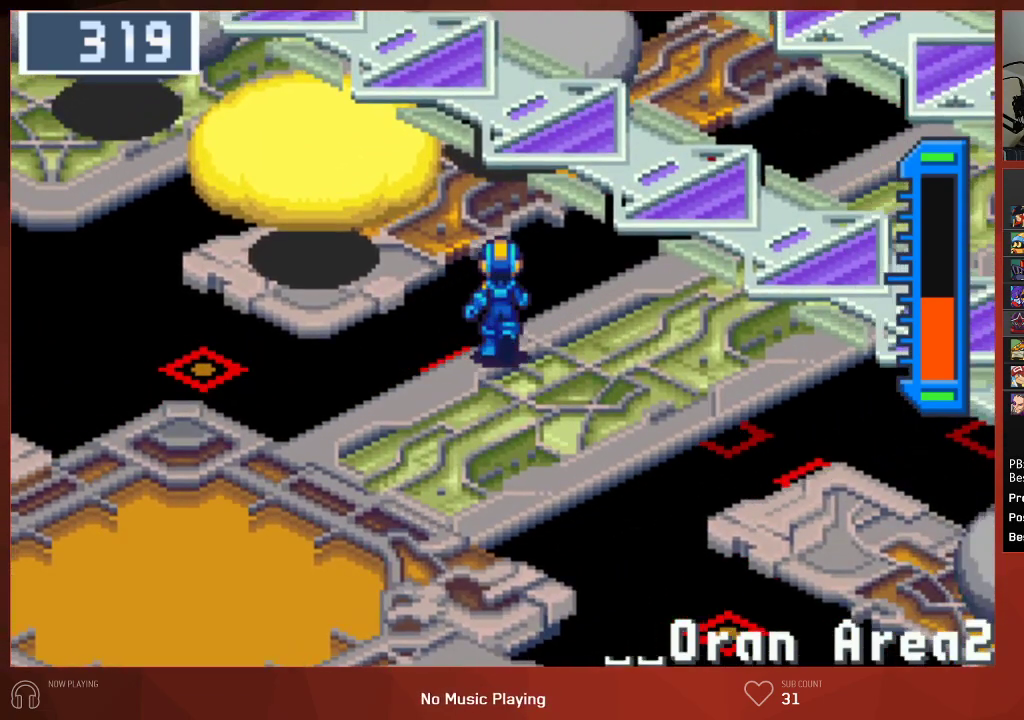
{"buttons": ["CIRCLE", "DPAD_UP"], "left_stick": "center", "right_stick": "center", "events": []}
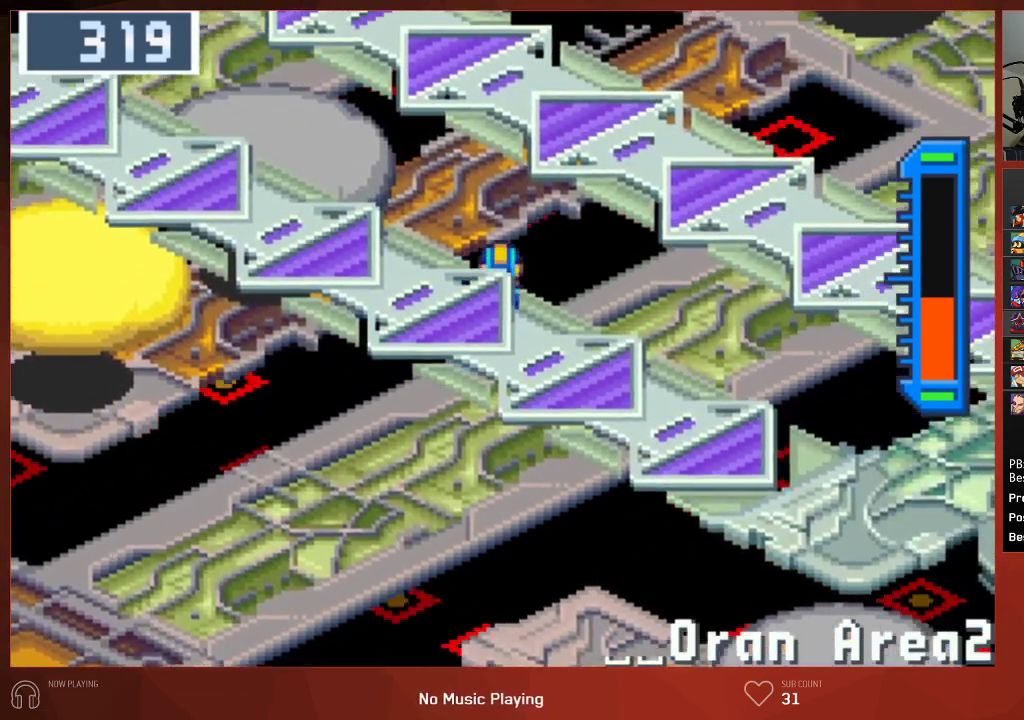
{"buttons": ["CIRCLE", "DPAD_UP"], "left_stick": "center", "right_stick": "center", "events": []}
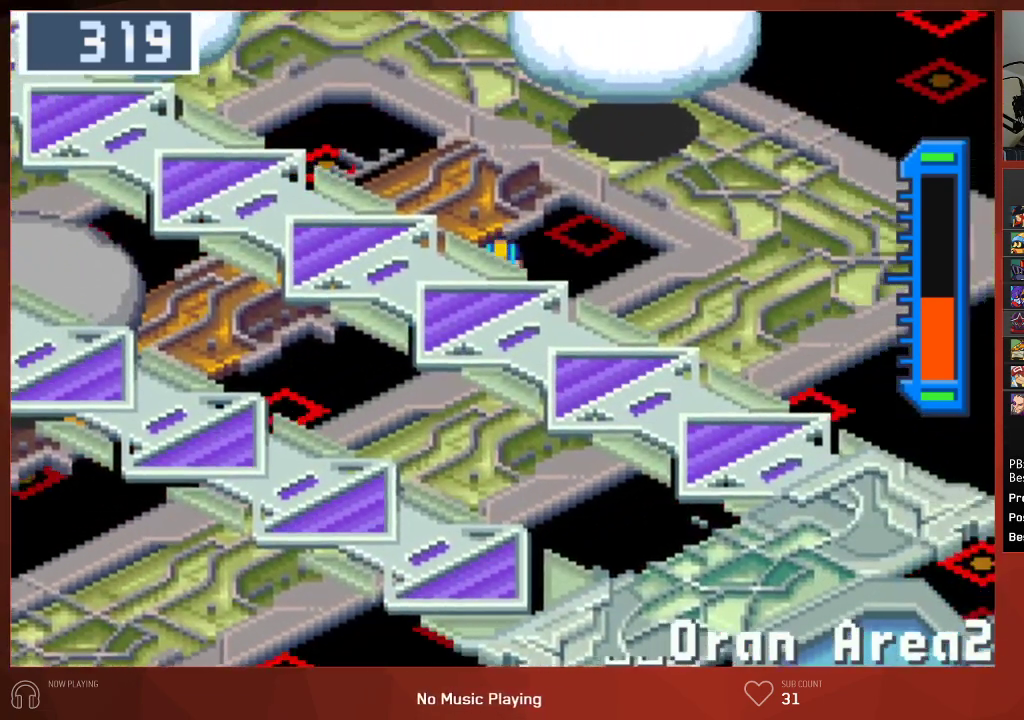
{"buttons": ["CIRCLE", "DPAD_UP"], "left_stick": "center", "right_stick": "center", "events": []}
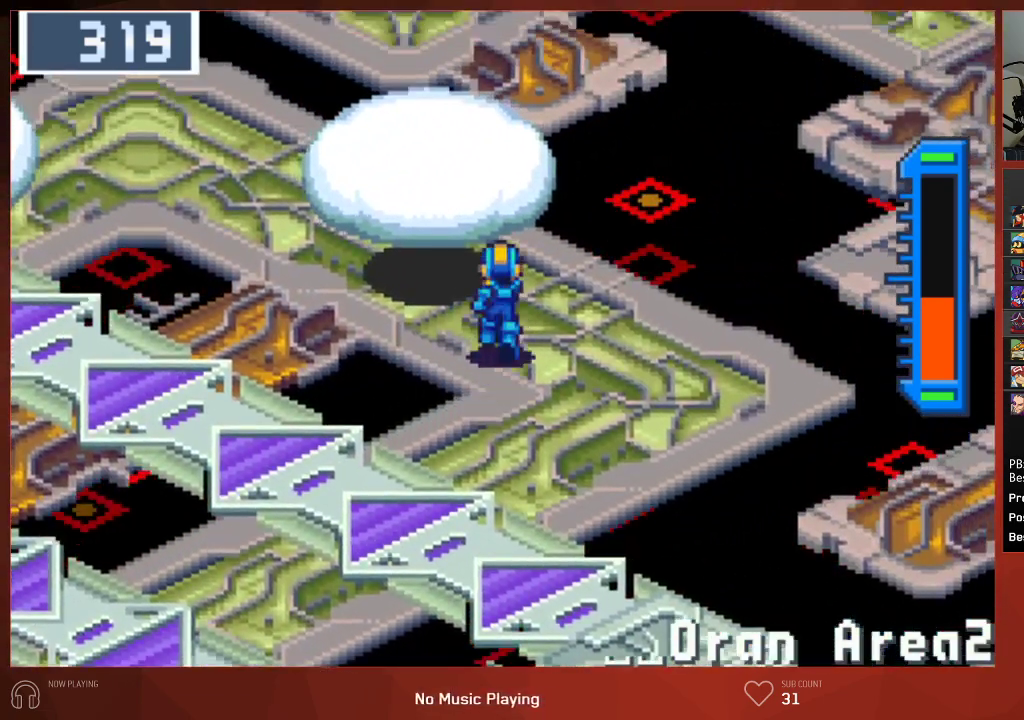
{"buttons": ["CIRCLE", "DPAD_UP", "DPAD_LEFT"], "left_stick": "center", "right_stick": "center", "events": [[83, "CROSS", "down"], [150, "DPAD_LEFT", "down"], [200, "CROSS", "up"]]}
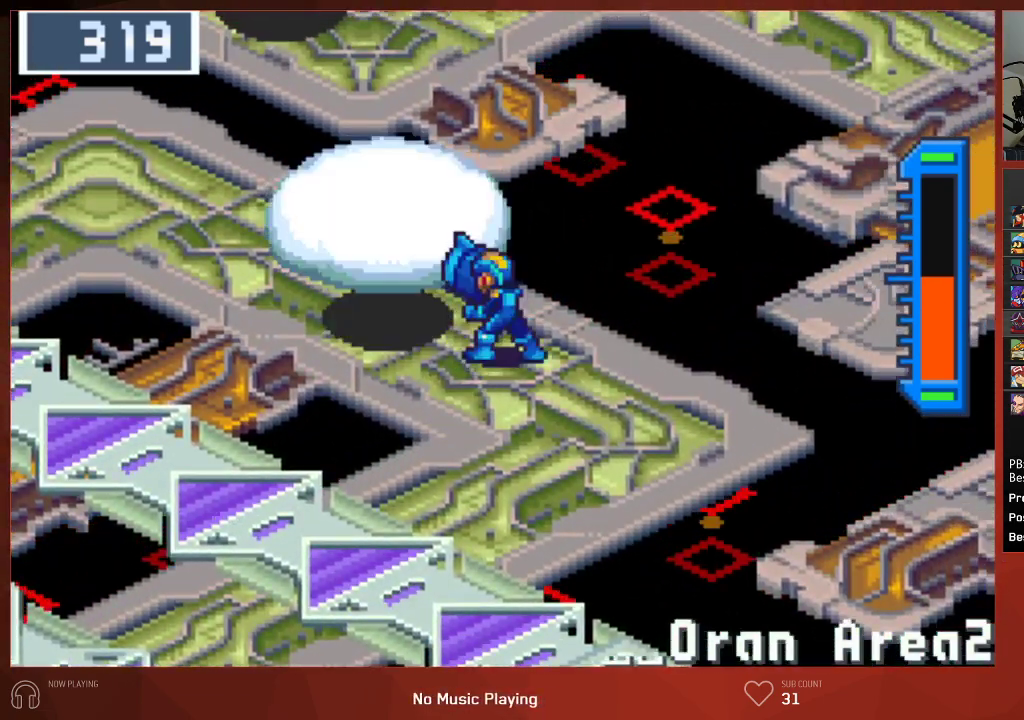
{"buttons": ["CIRCLE", "DPAD_UP", "DPAD_LEFT"], "left_stick": "center", "right_stick": "center", "events": []}
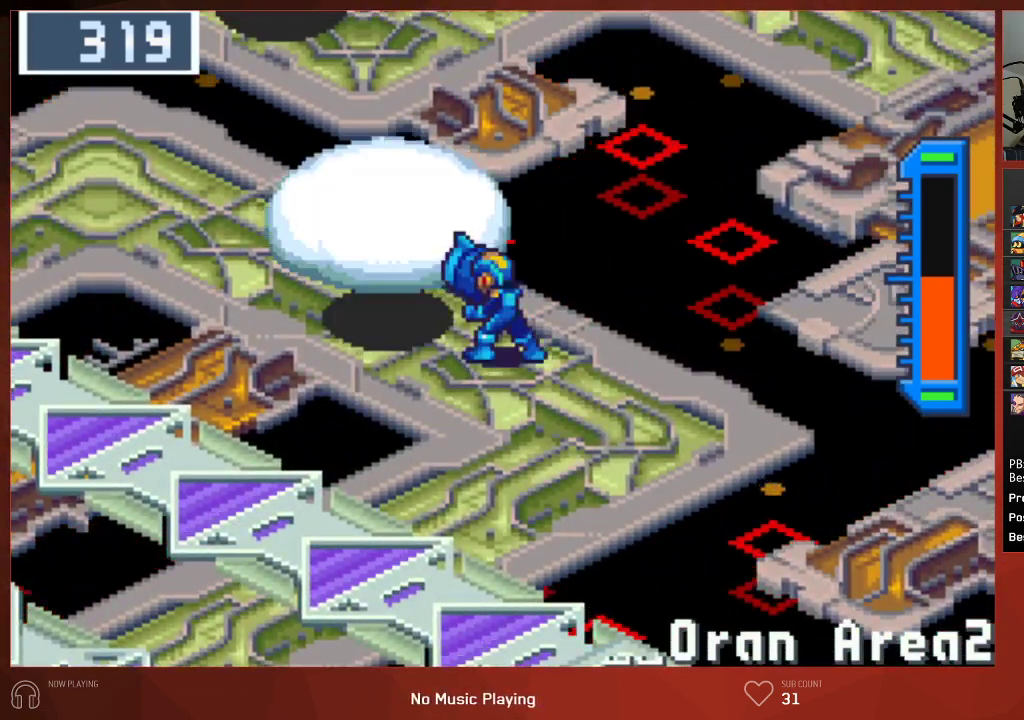
{"buttons": ["CIRCLE", "DPAD_UP", "DPAD_LEFT"], "left_stick": "center", "right_stick": "center", "events": []}